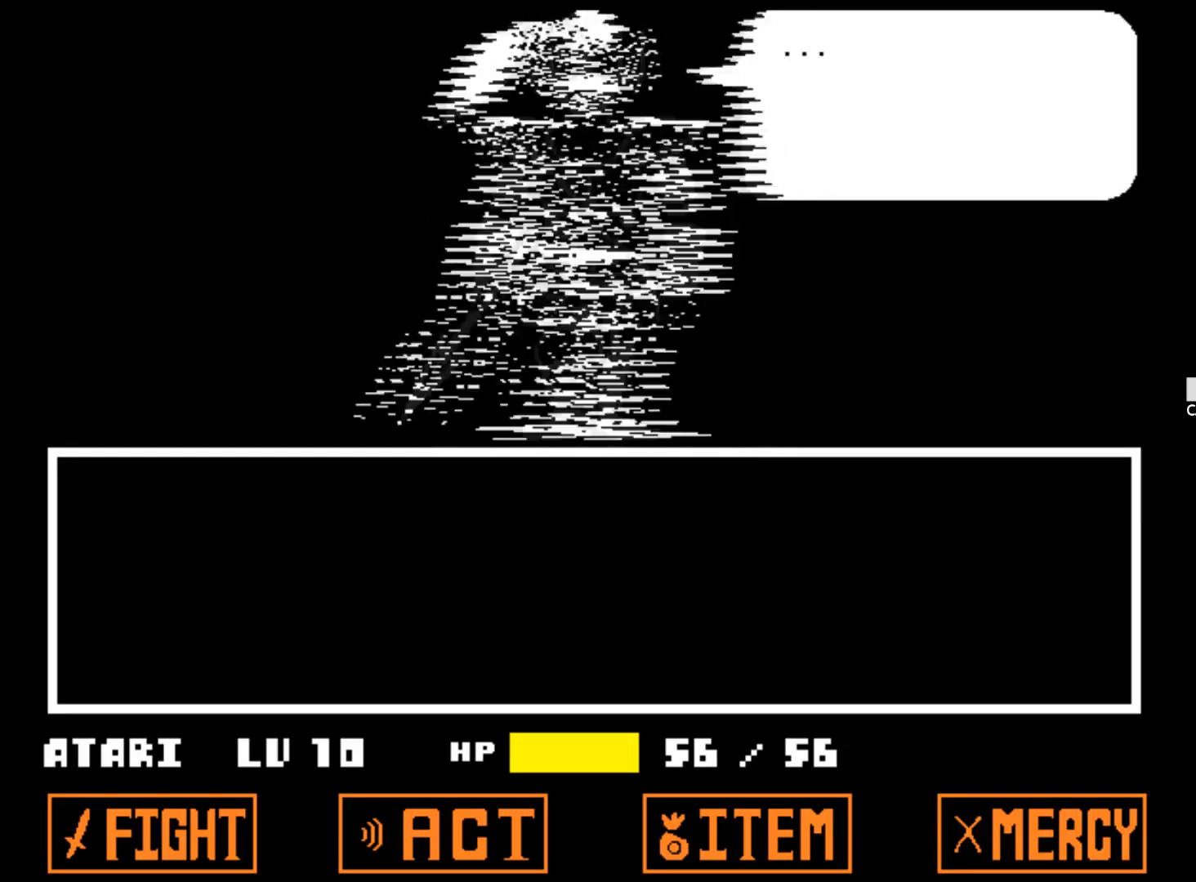
Gameplay with keyboard; each line is a JSON object with the keys held at the frame after it. "events" lists presses ("down") and releases ("up") of "1", "2", "3", "4", "5", "6", "7", "a", "alt", "b", "c", "caps_lock", "ctrl", "d", "down", "e", "f", "g", "h", "left", "n", "q", "r", "right", "s", "shift", "space", "super", "t", "tab", "tilde", "u", "up", "v", "w", "x", "y" and "z" between this image and that frame as [ms after this image, input, new state], when the widget could be followed in between. No other keys are recorded. Mouse input is not recorded.
{"keys": [], "events": [[250, "z", "down"], [333, "z", "up"]]}
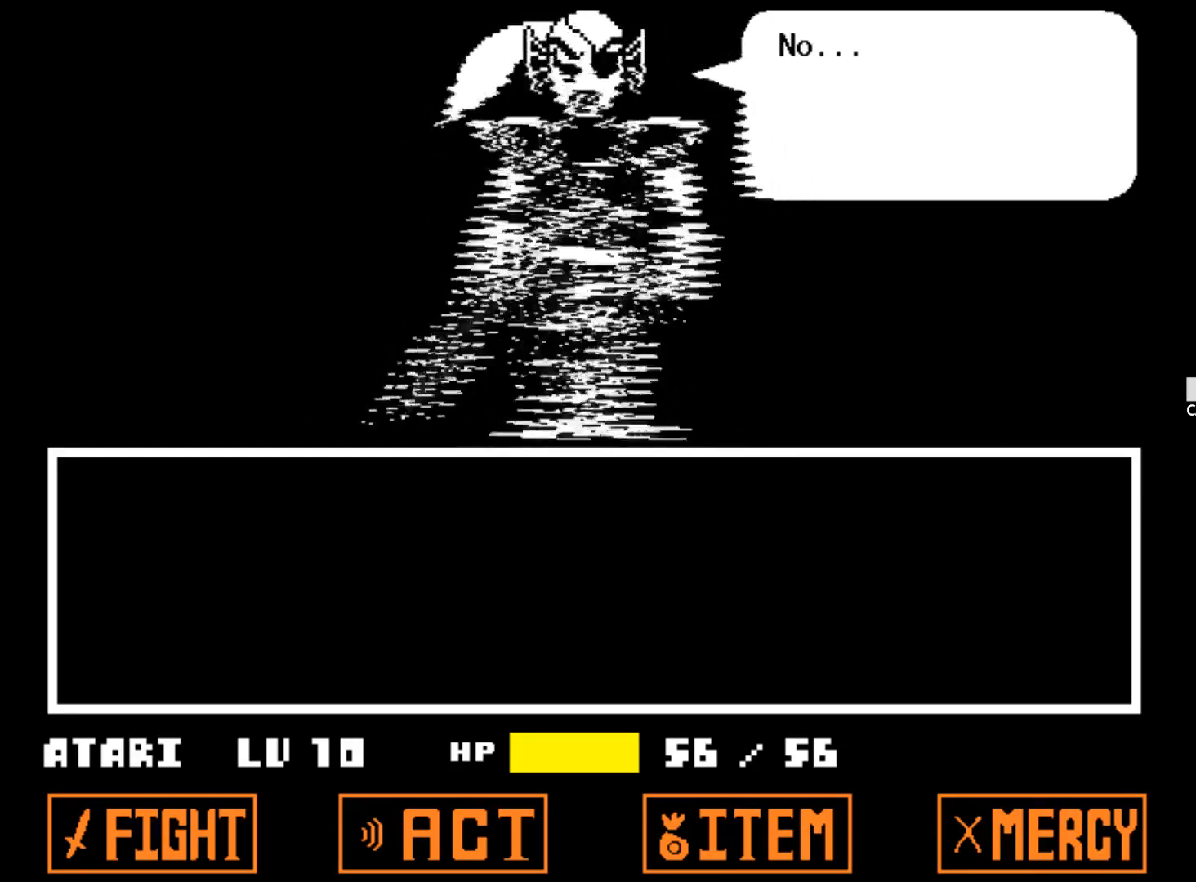
{"keys": [], "events": []}
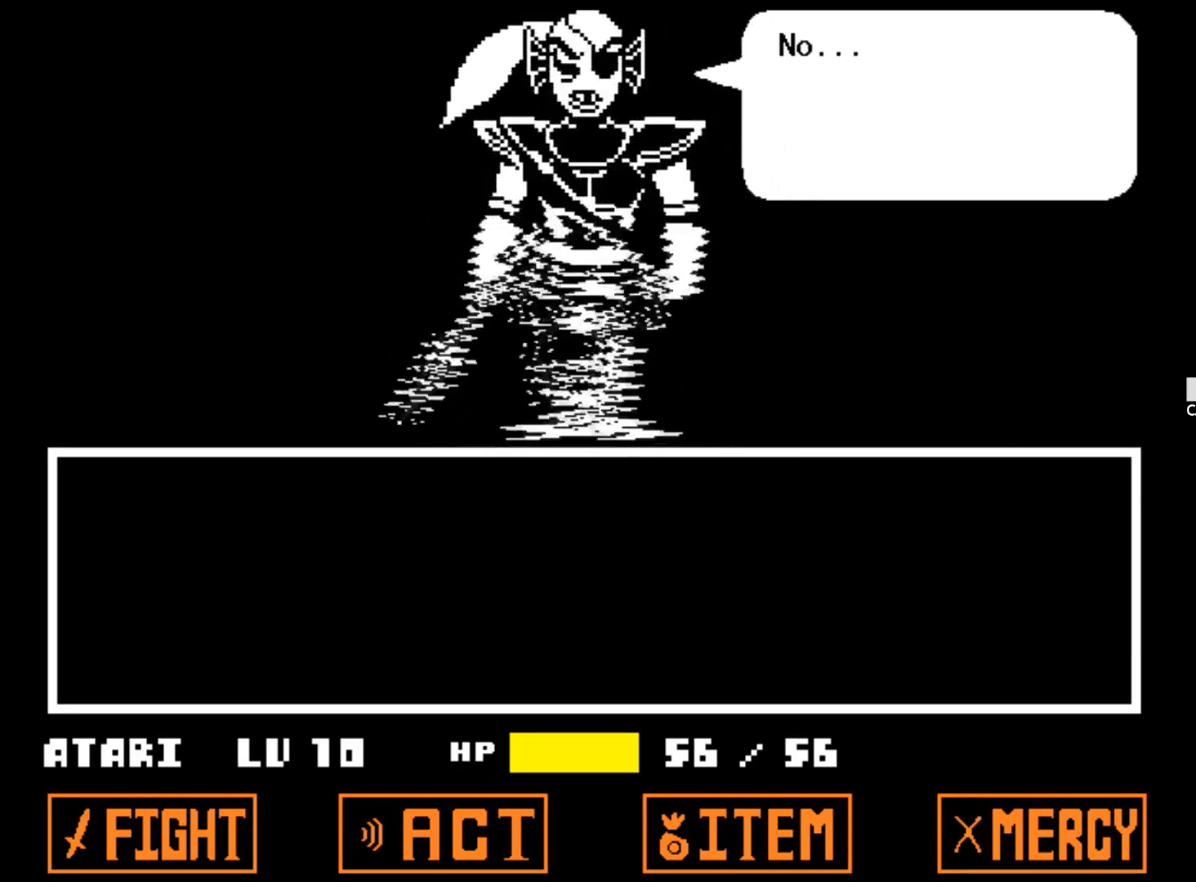
{"keys": [], "events": [[283, "z", "down"], [417, "z", "up"]]}
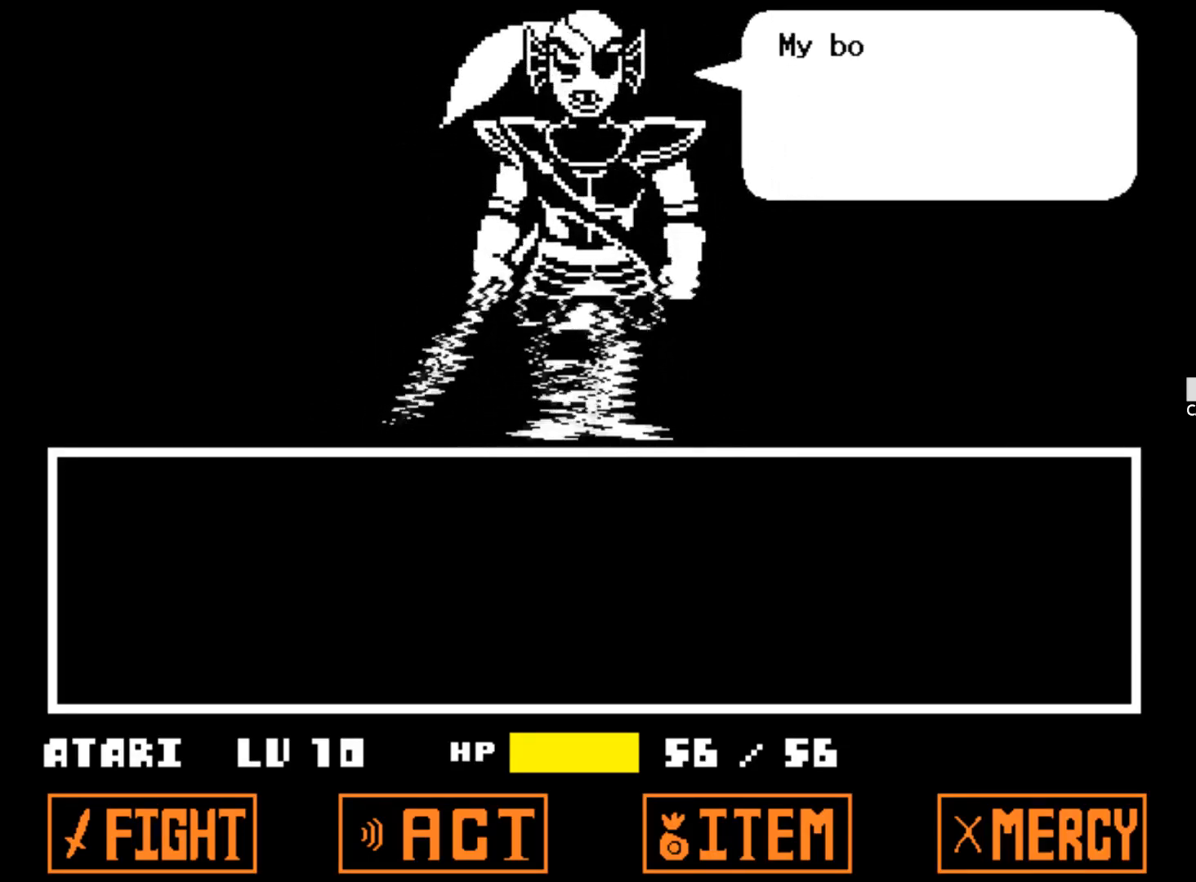
{"keys": [], "events": []}
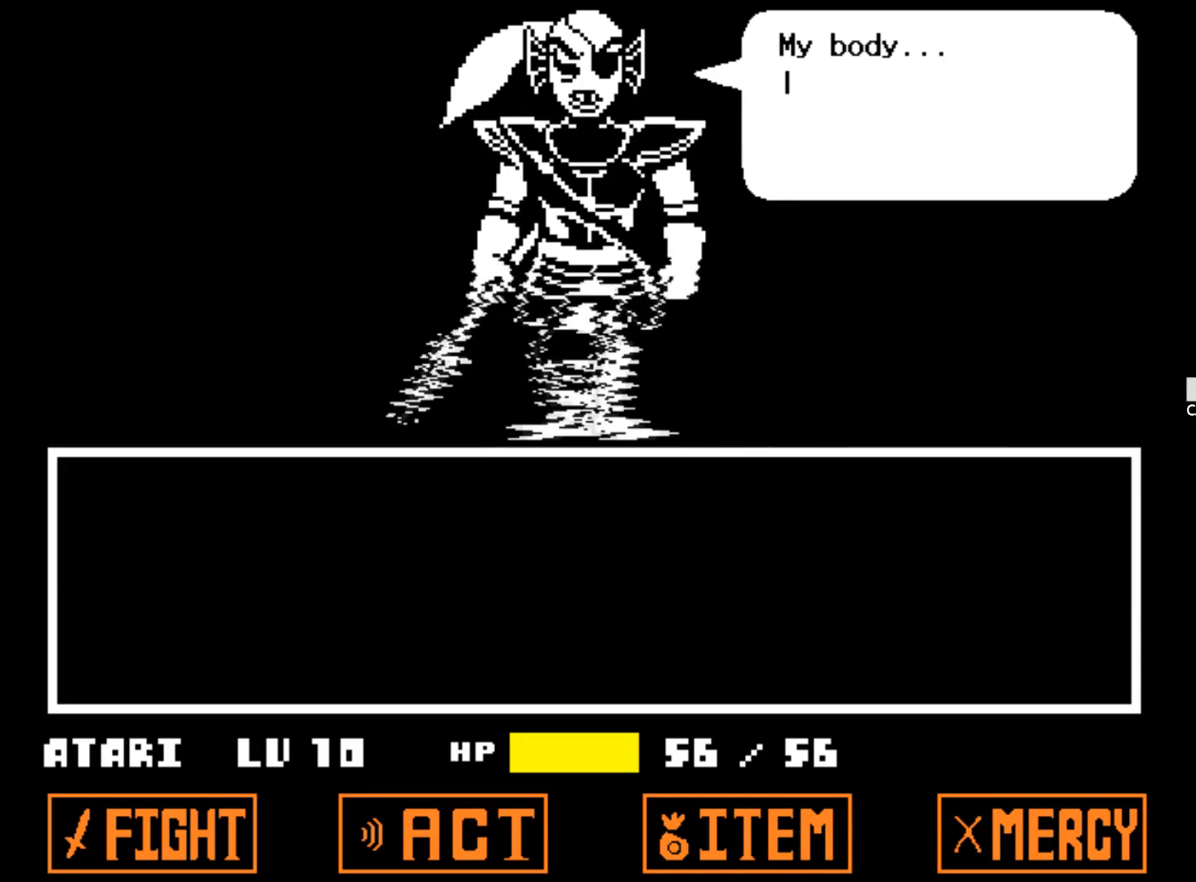
{"keys": [], "events": []}
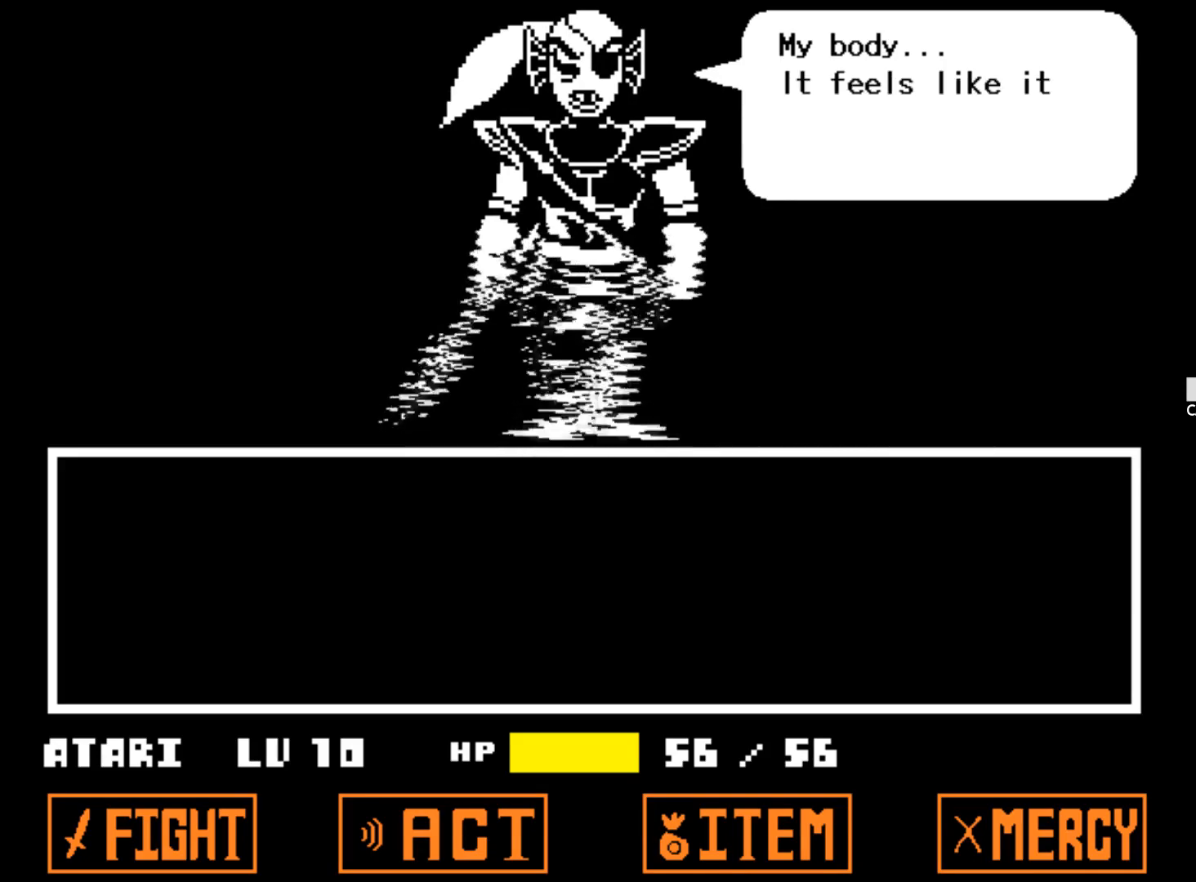
{"keys": [], "events": []}
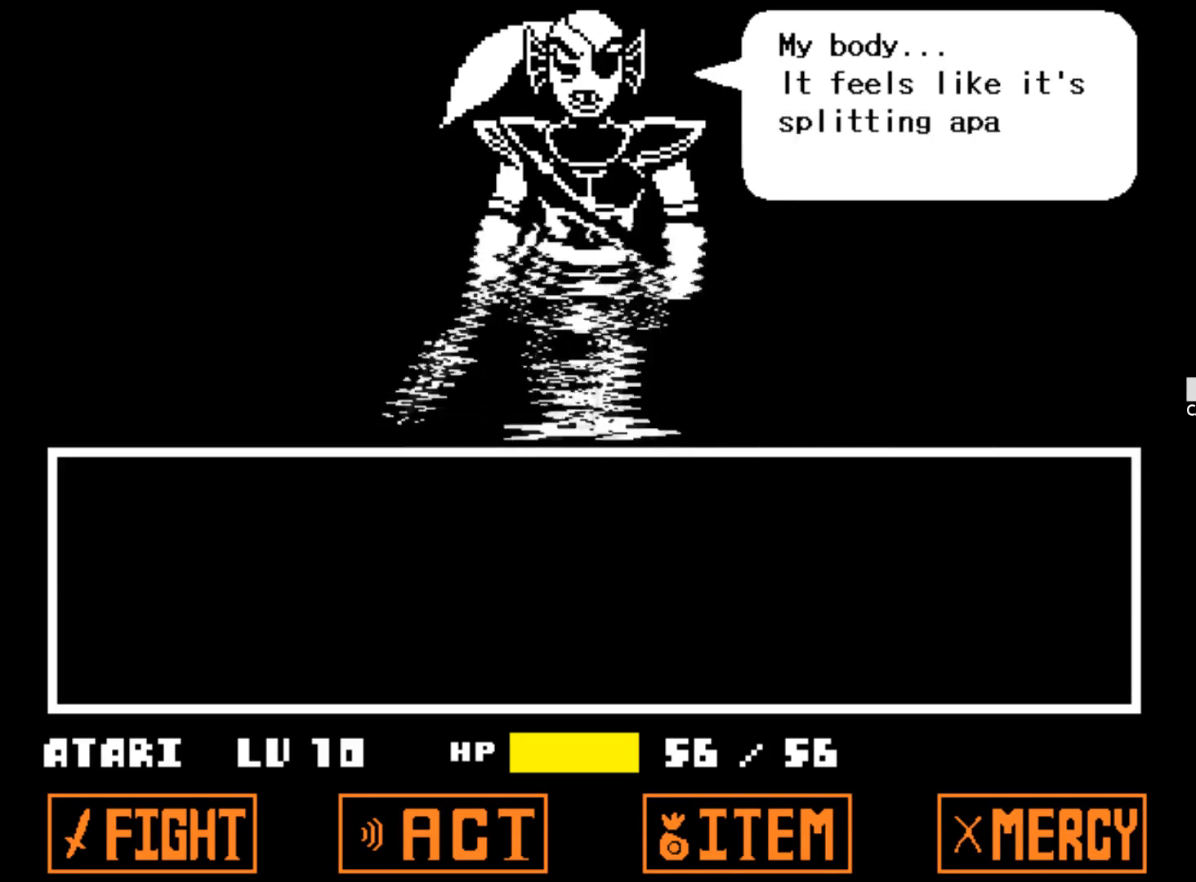
{"keys": [], "events": []}
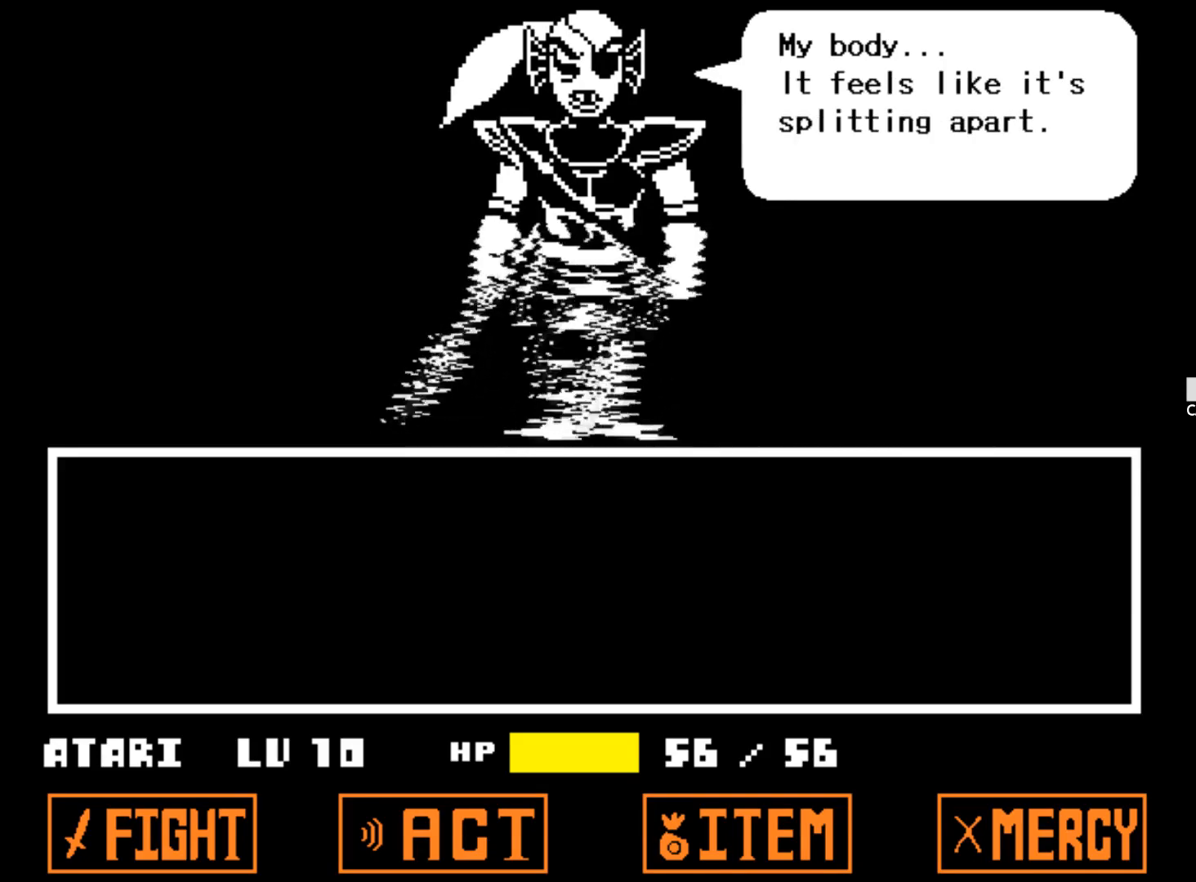
{"keys": [], "events": []}
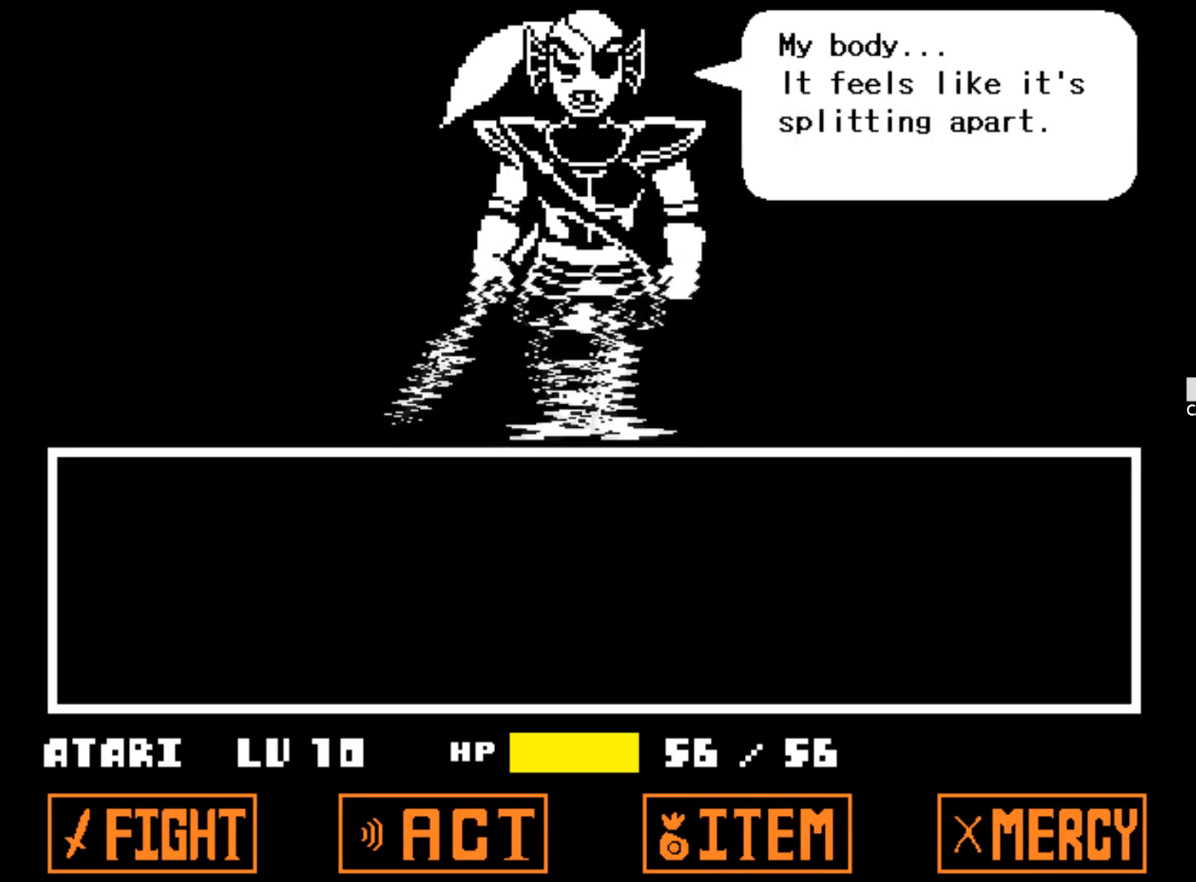
{"keys": ["z"], "events": [[467, "z", "down"]]}
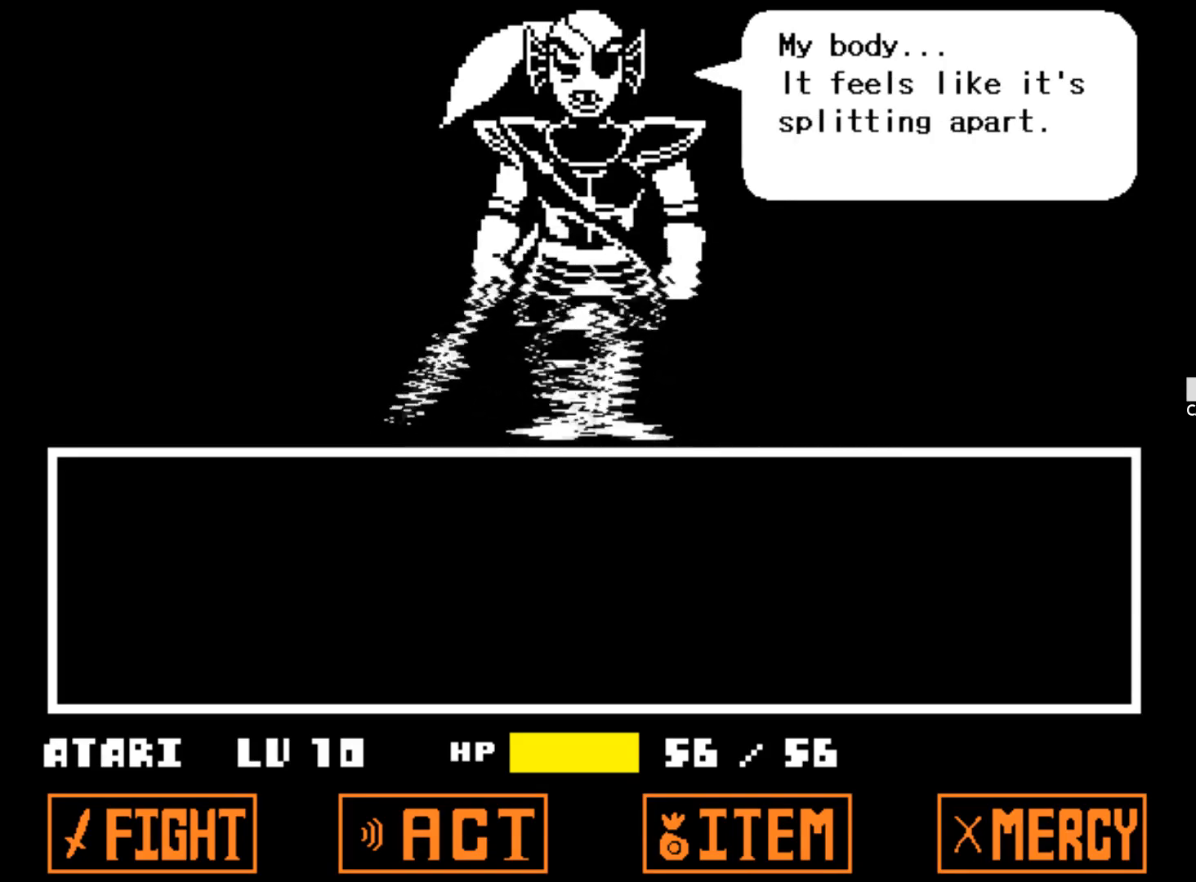
{"keys": [], "events": [[150, "z", "up"]]}
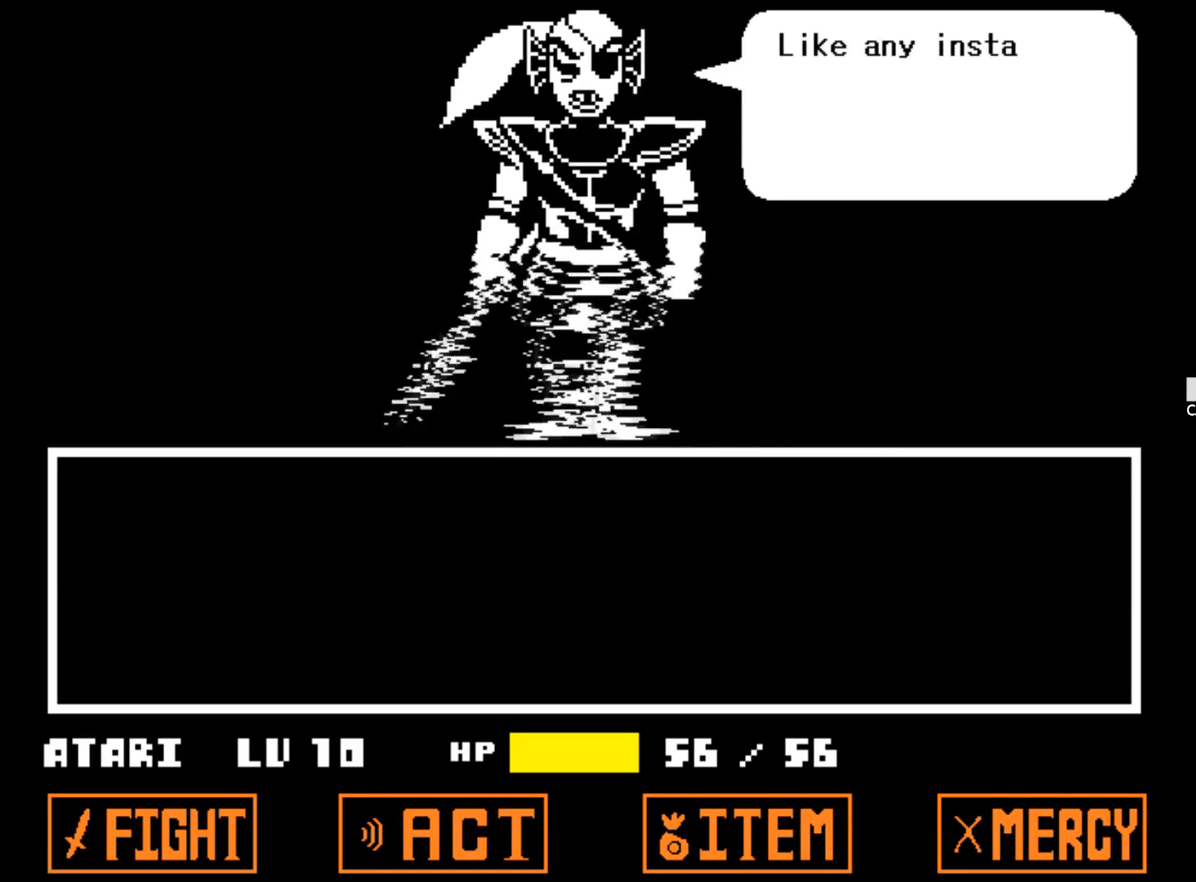
{"keys": [], "events": []}
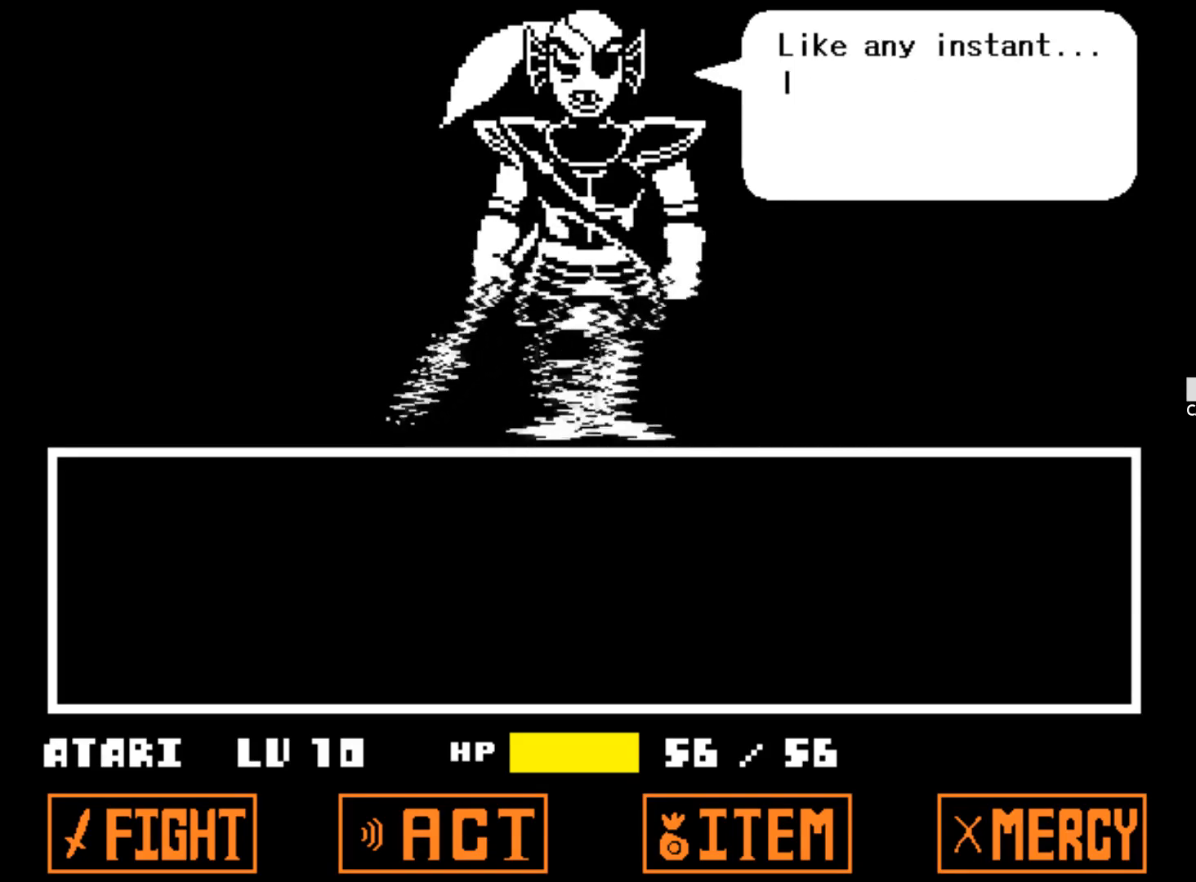
{"keys": [], "events": []}
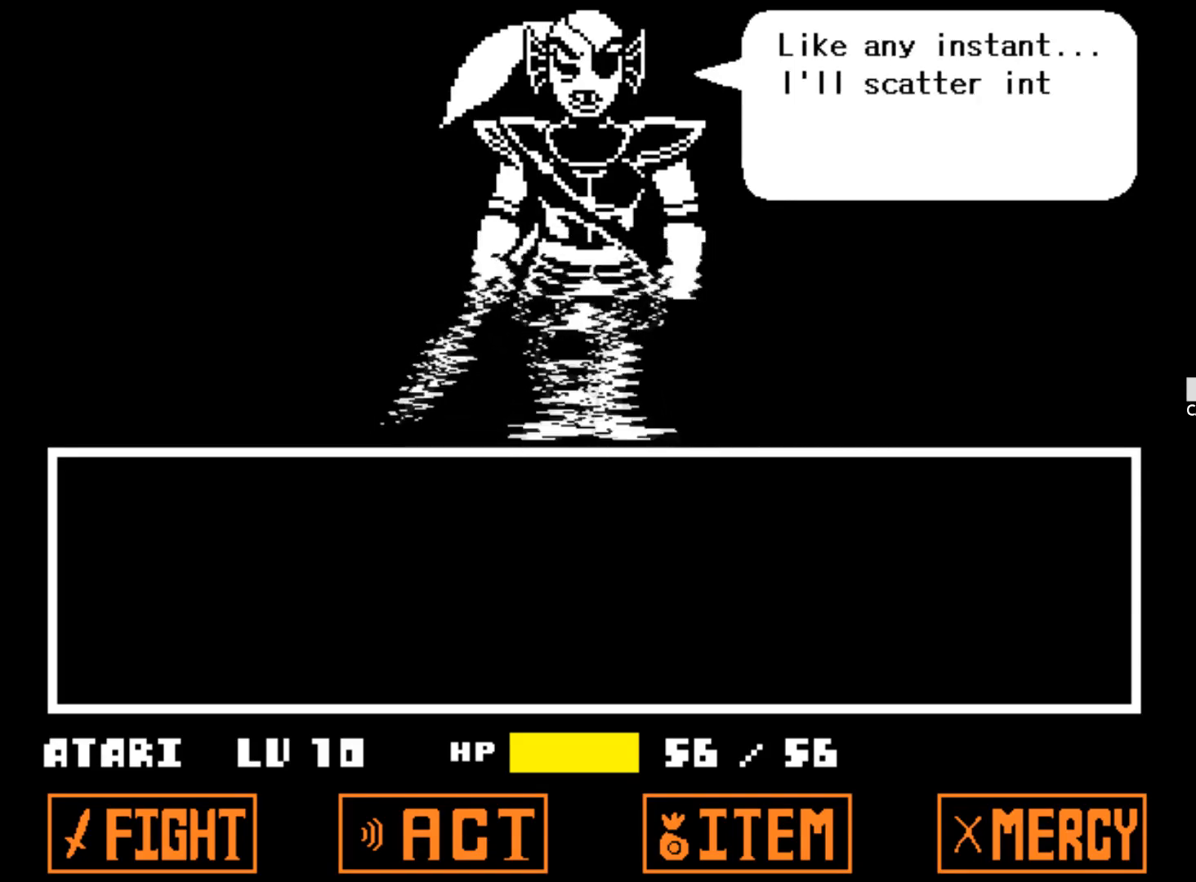
{"keys": [], "events": []}
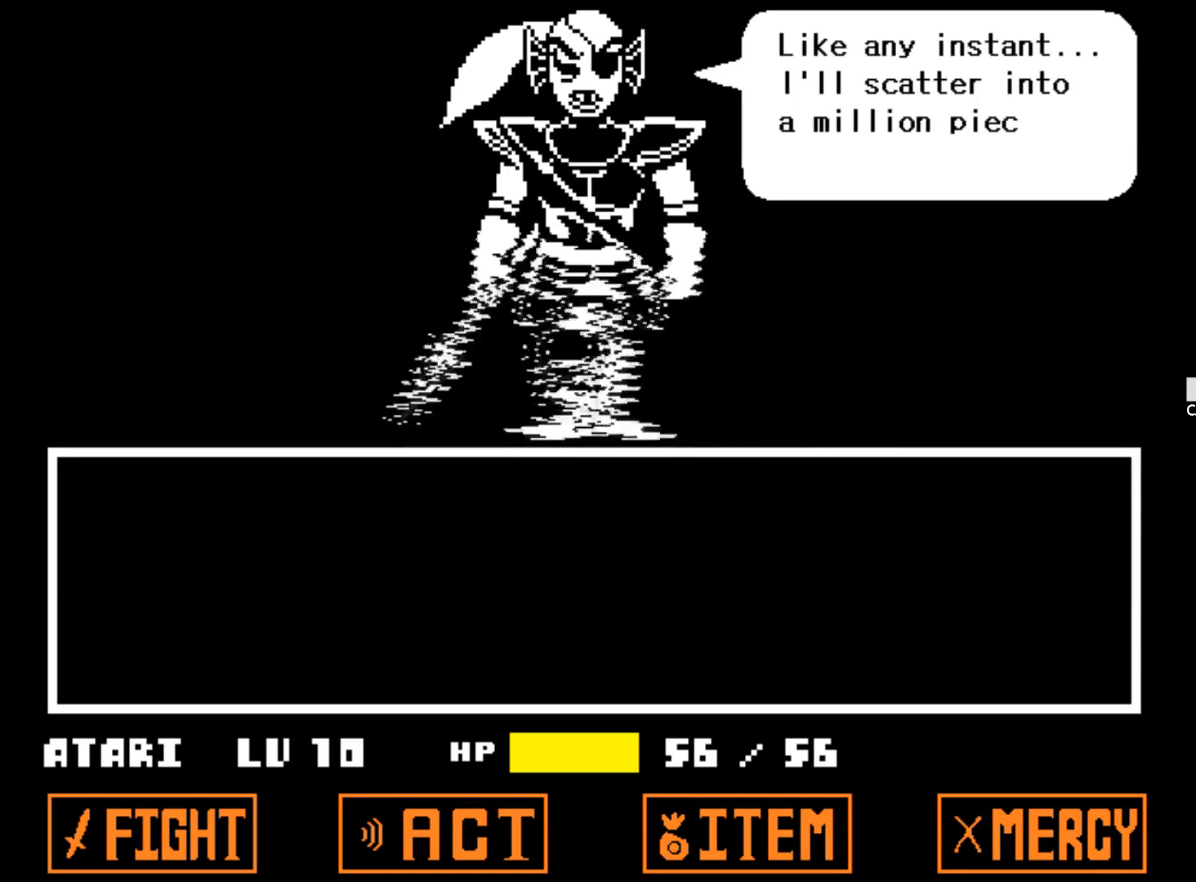
{"keys": [], "events": []}
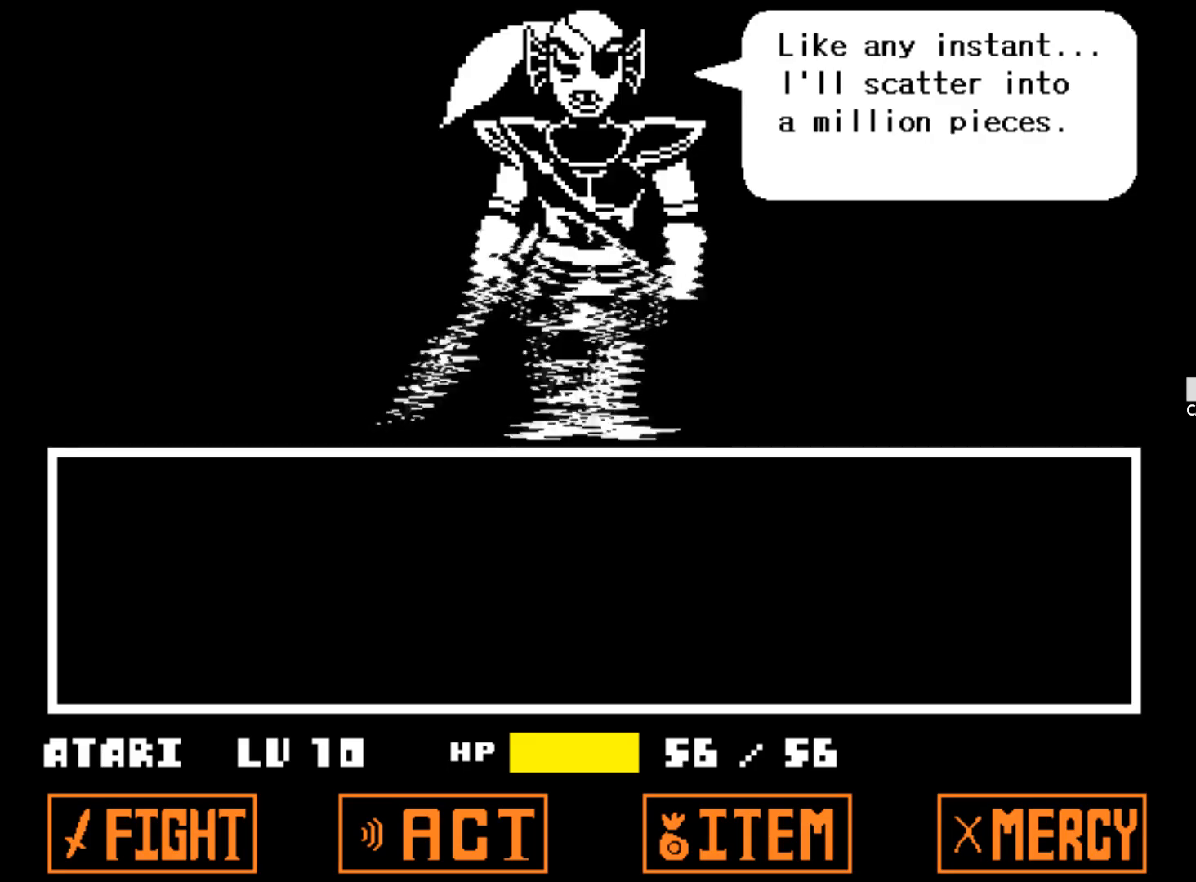
{"keys": [], "events": []}
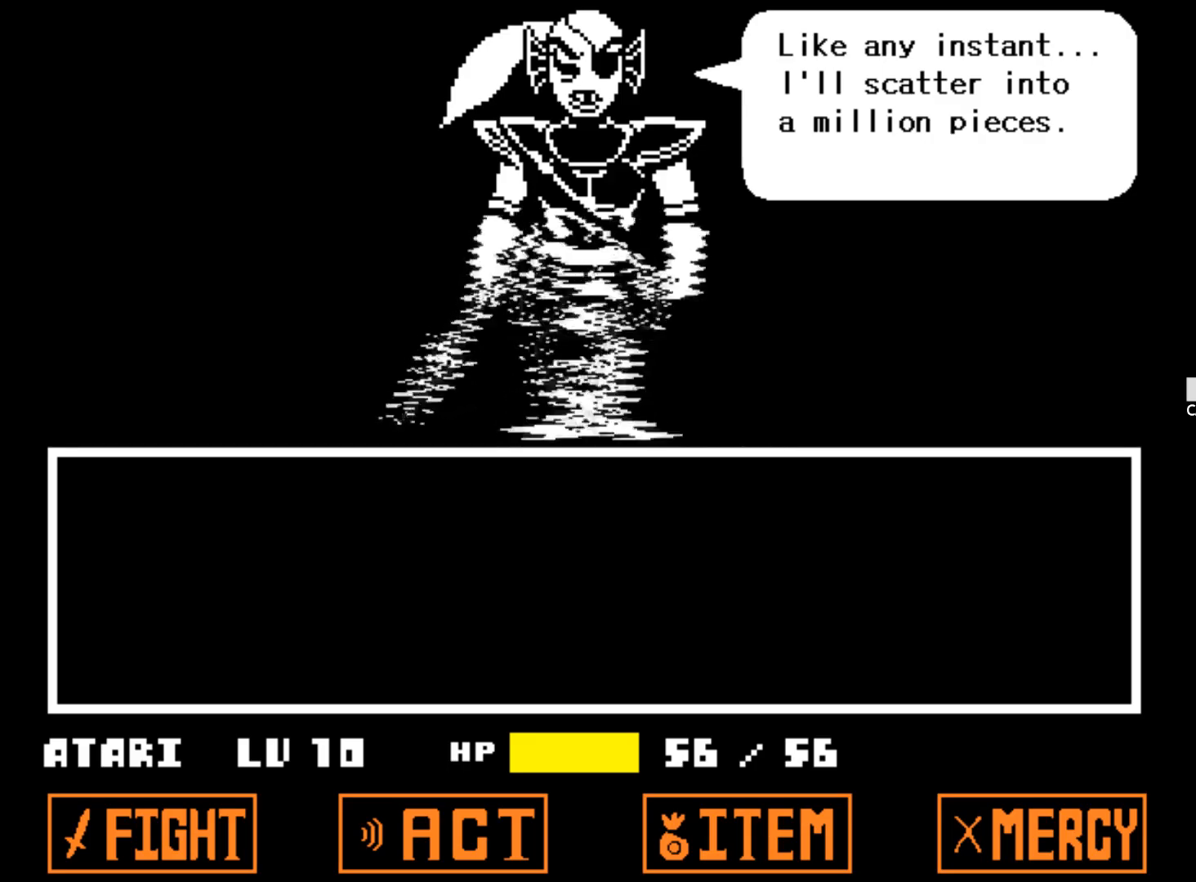
{"keys": ["z"], "events": [[433, "z", "down"]]}
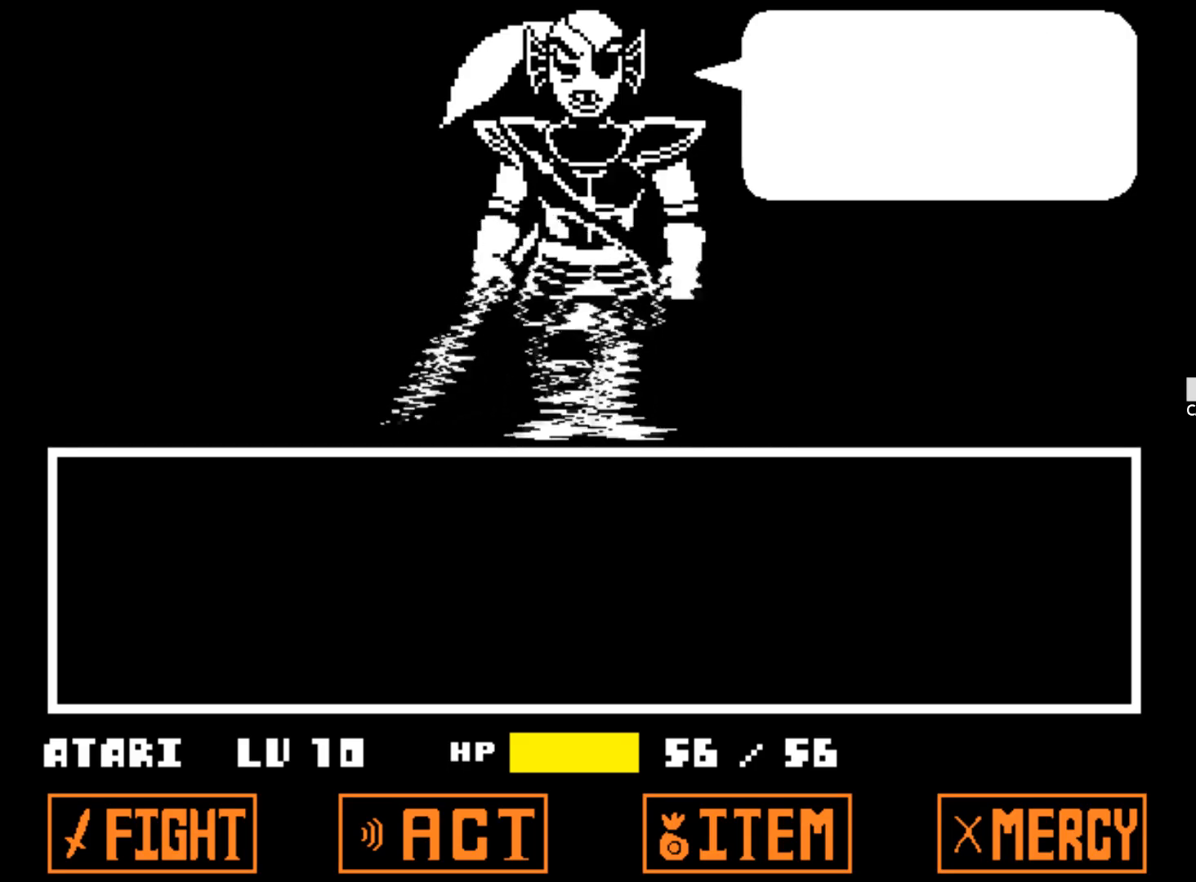
{"keys": [], "events": [[117, "z", "up"]]}
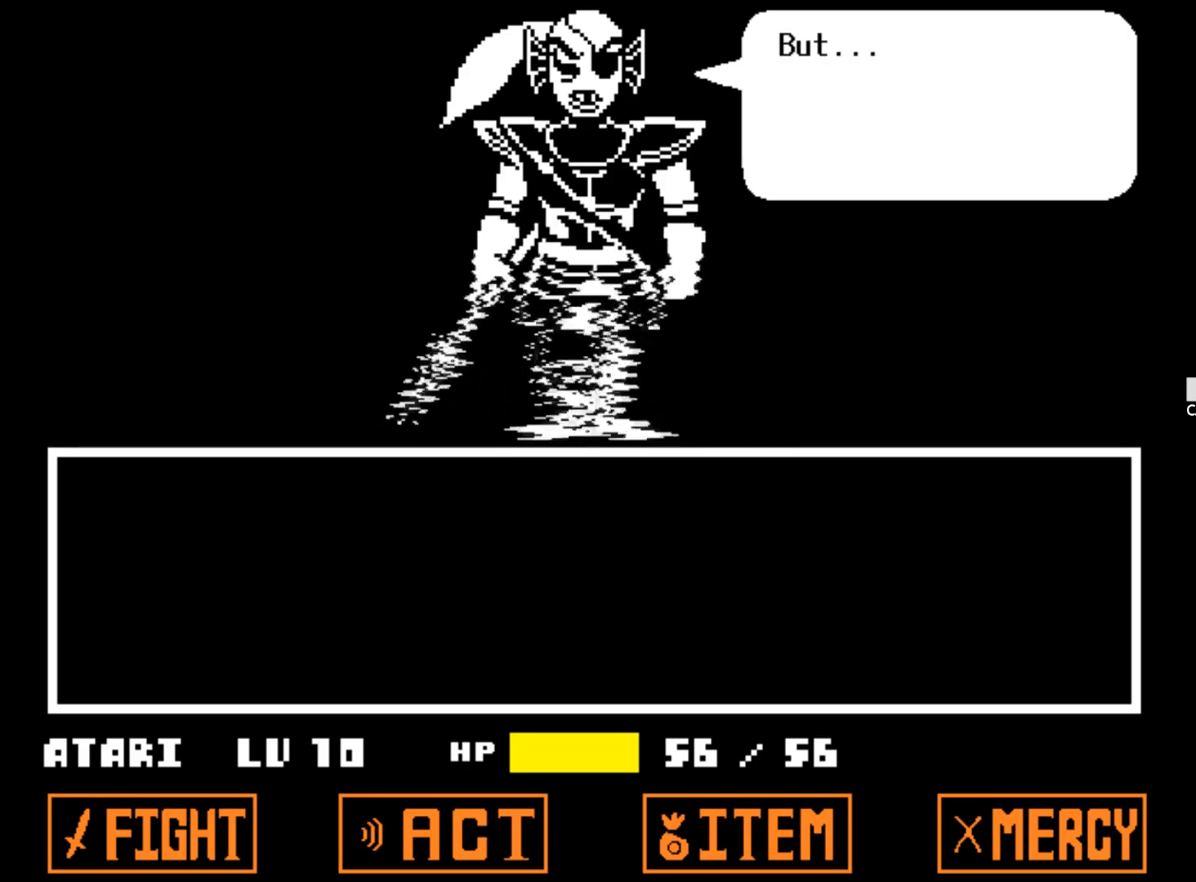
{"keys": [], "events": []}
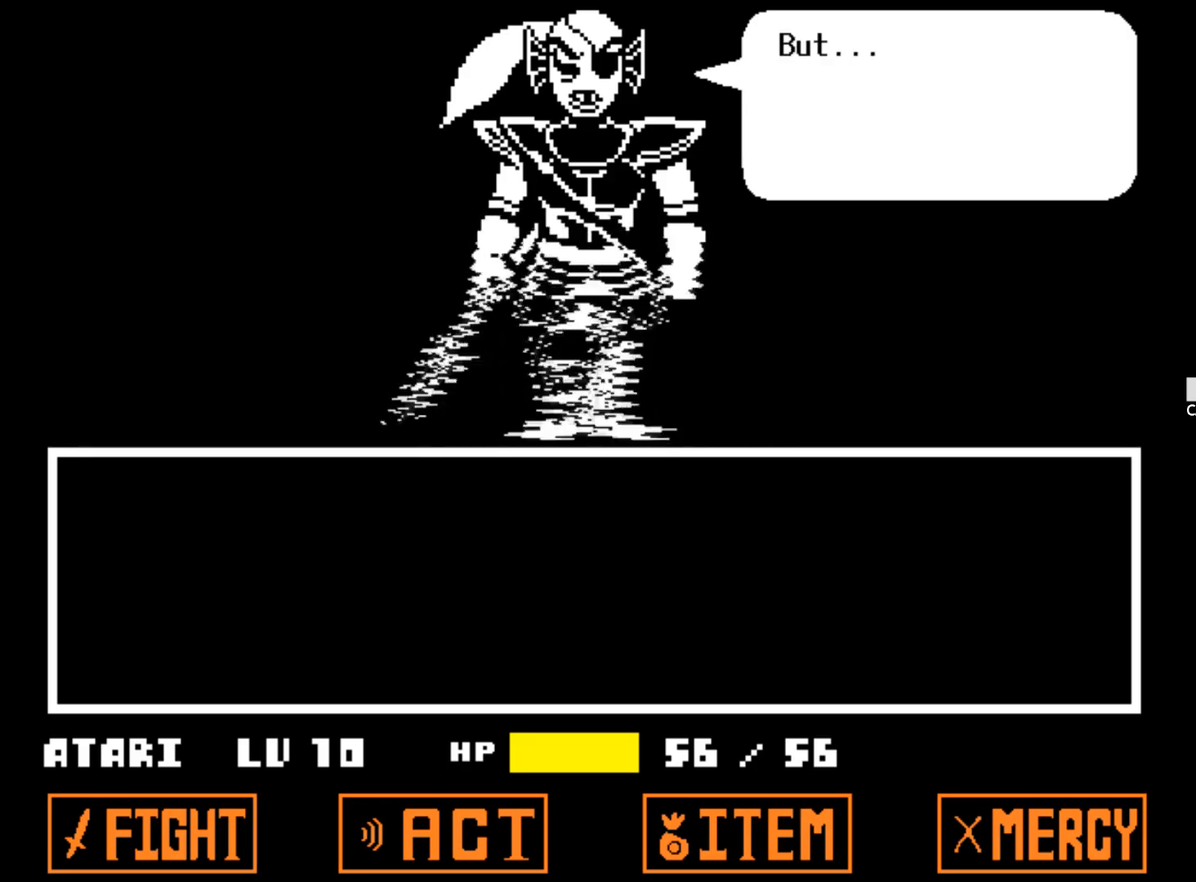
{"keys": [], "events": [[250, "z", "down"], [383, "z", "up"]]}
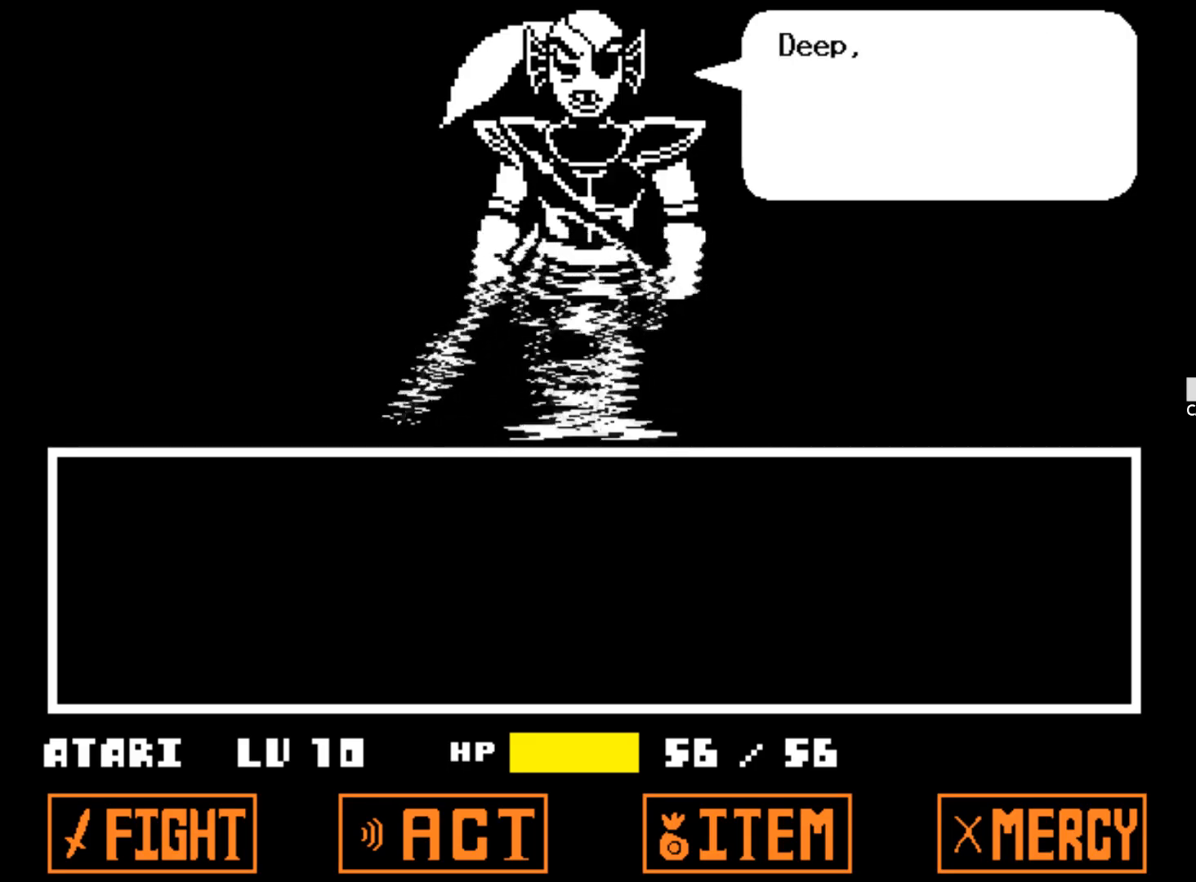
{"keys": [], "events": []}
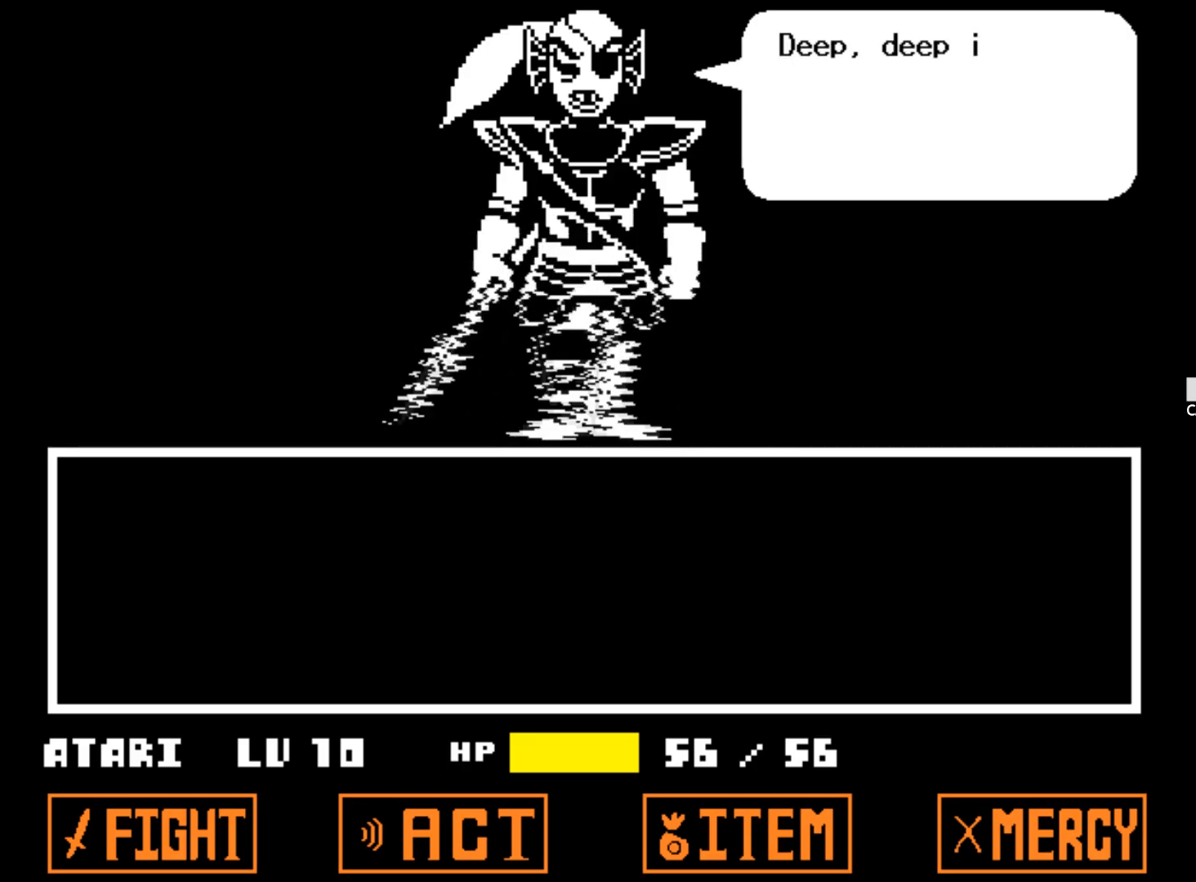
{"keys": [], "events": []}
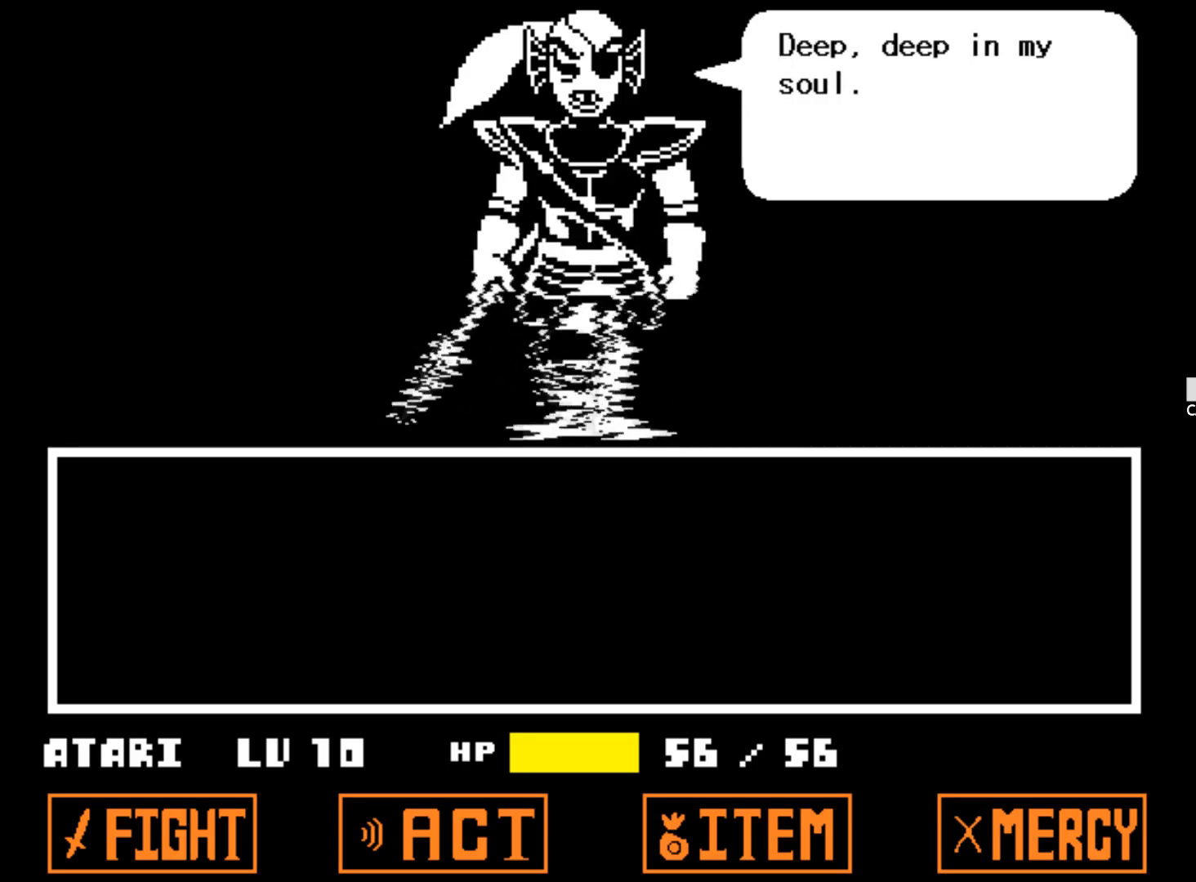
{"keys": [], "events": []}
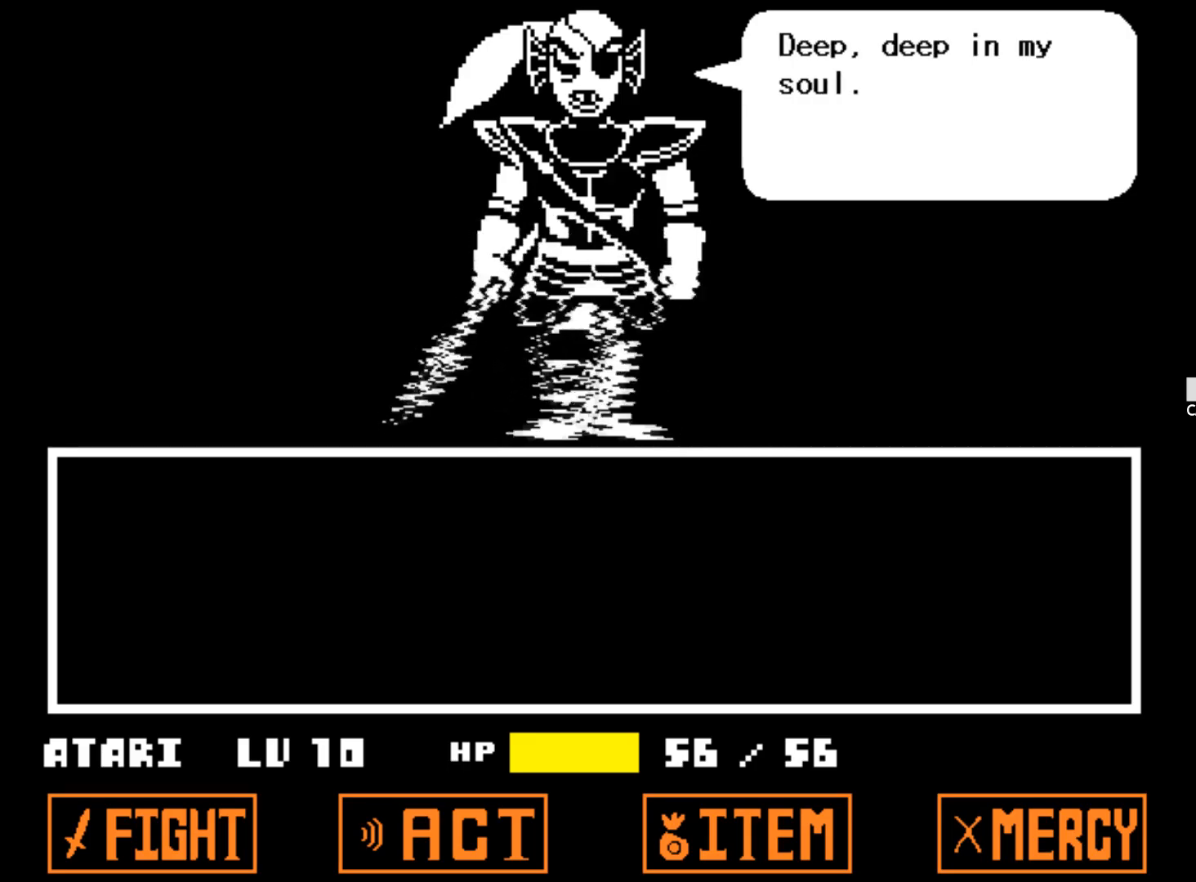
{"keys": ["z"], "events": [[500, "z", "down"]]}
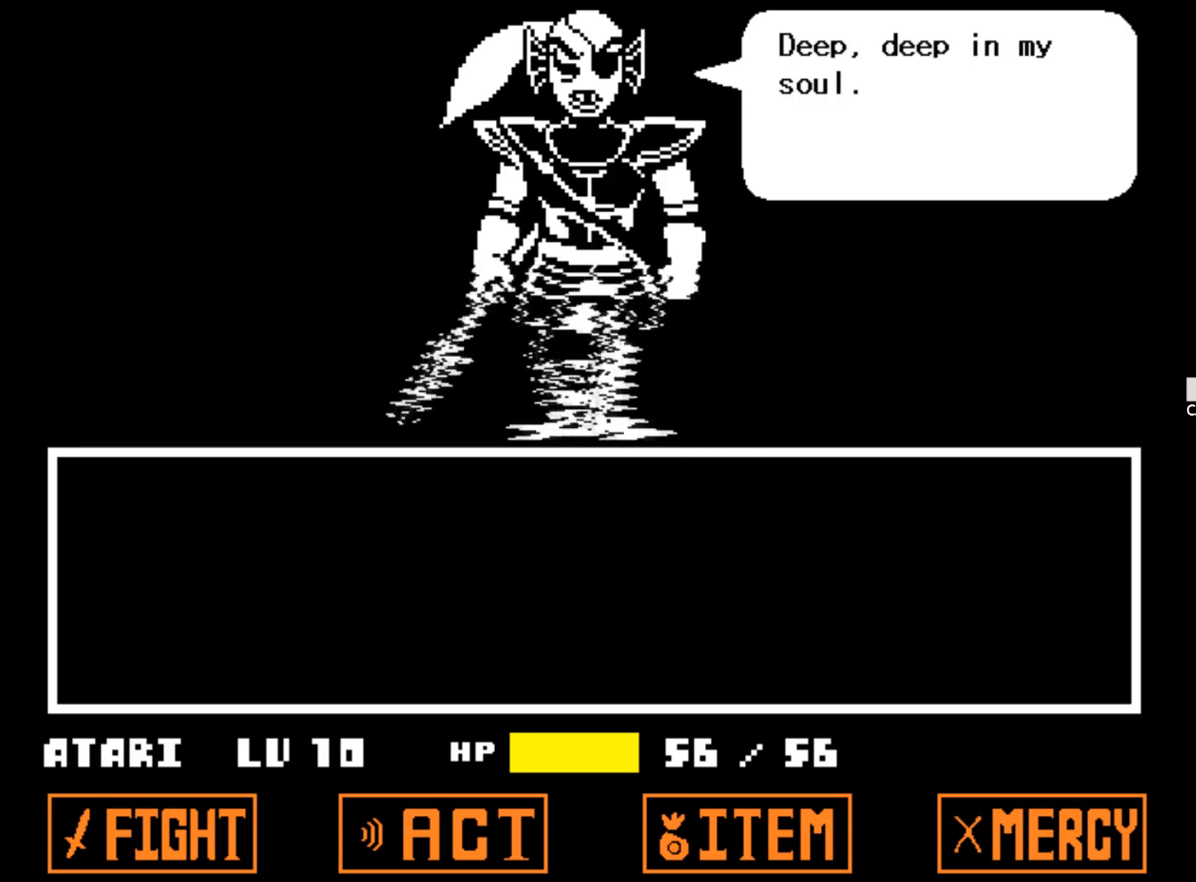
{"keys": [], "events": [[133, "z", "up"]]}
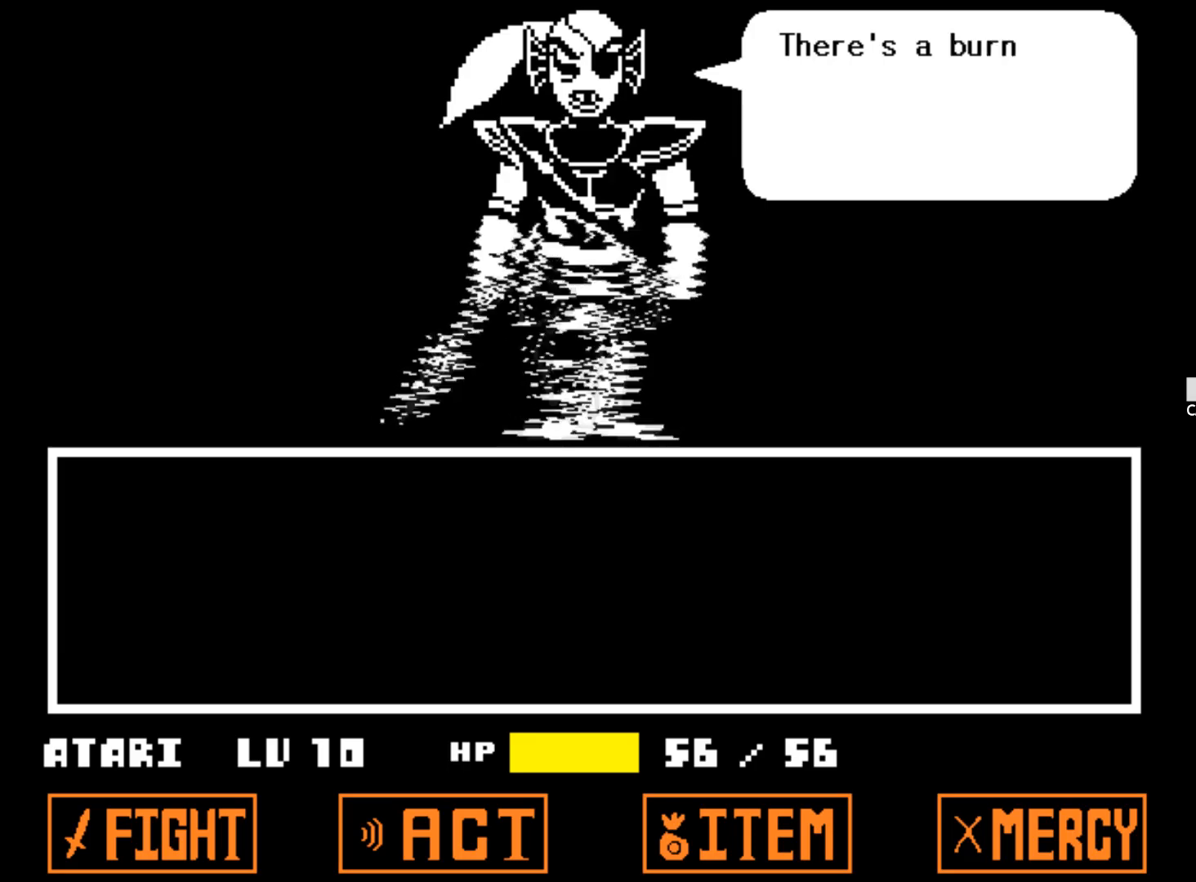
{"keys": [], "events": []}
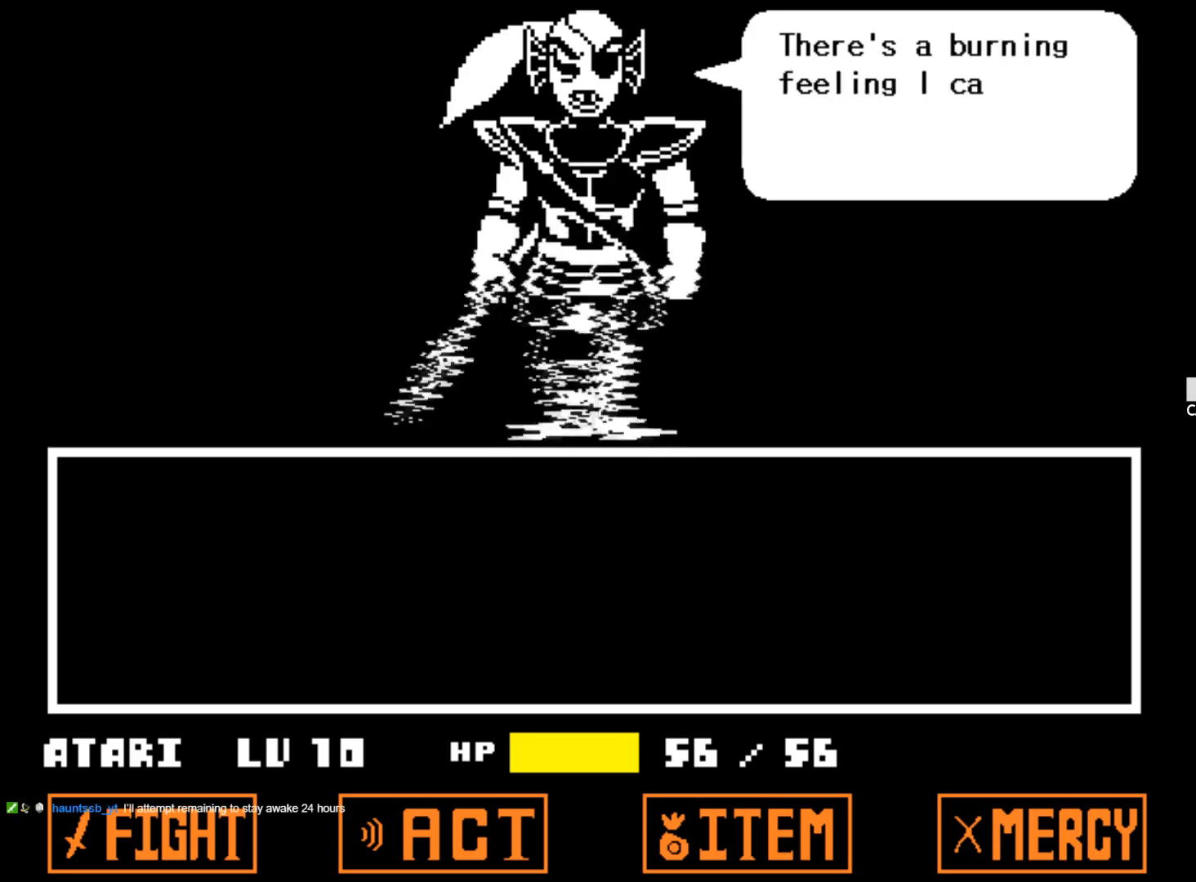
{"keys": [], "events": []}
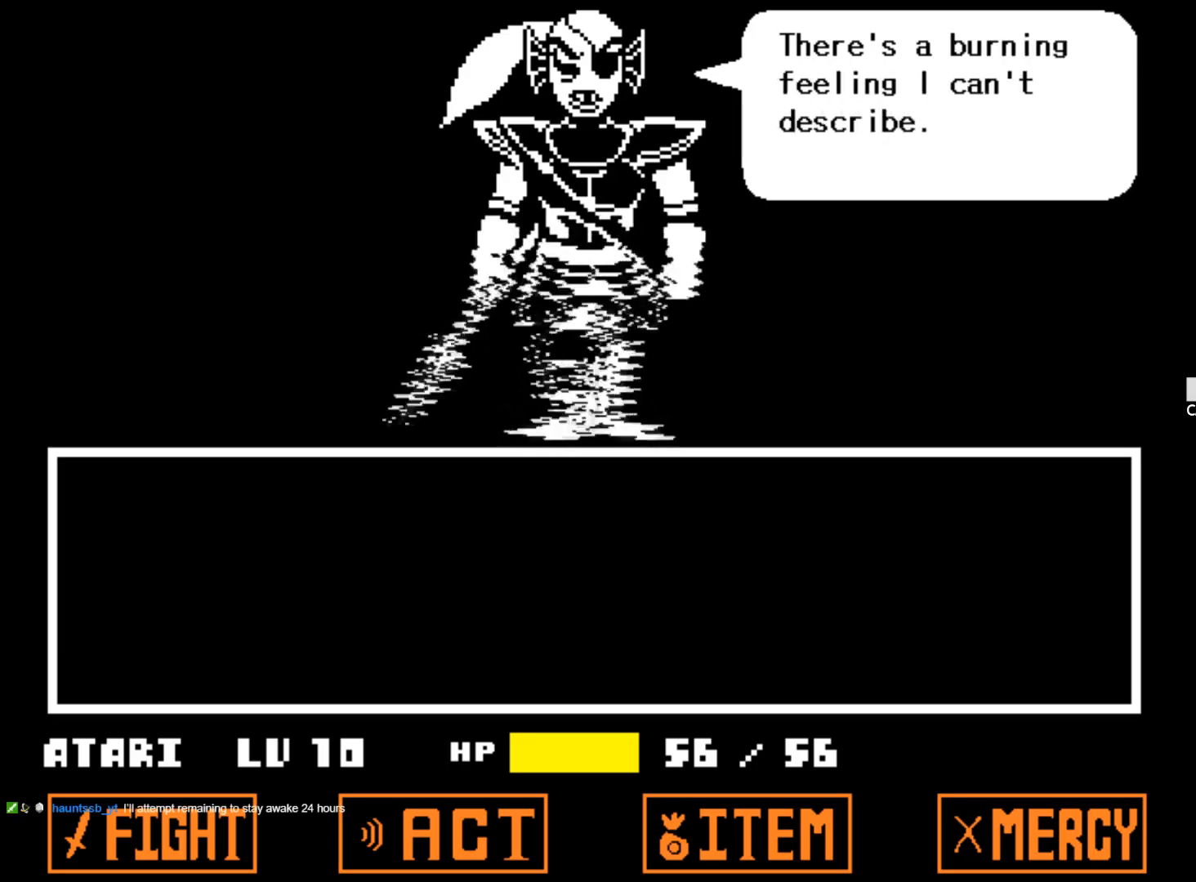
{"keys": [], "events": []}
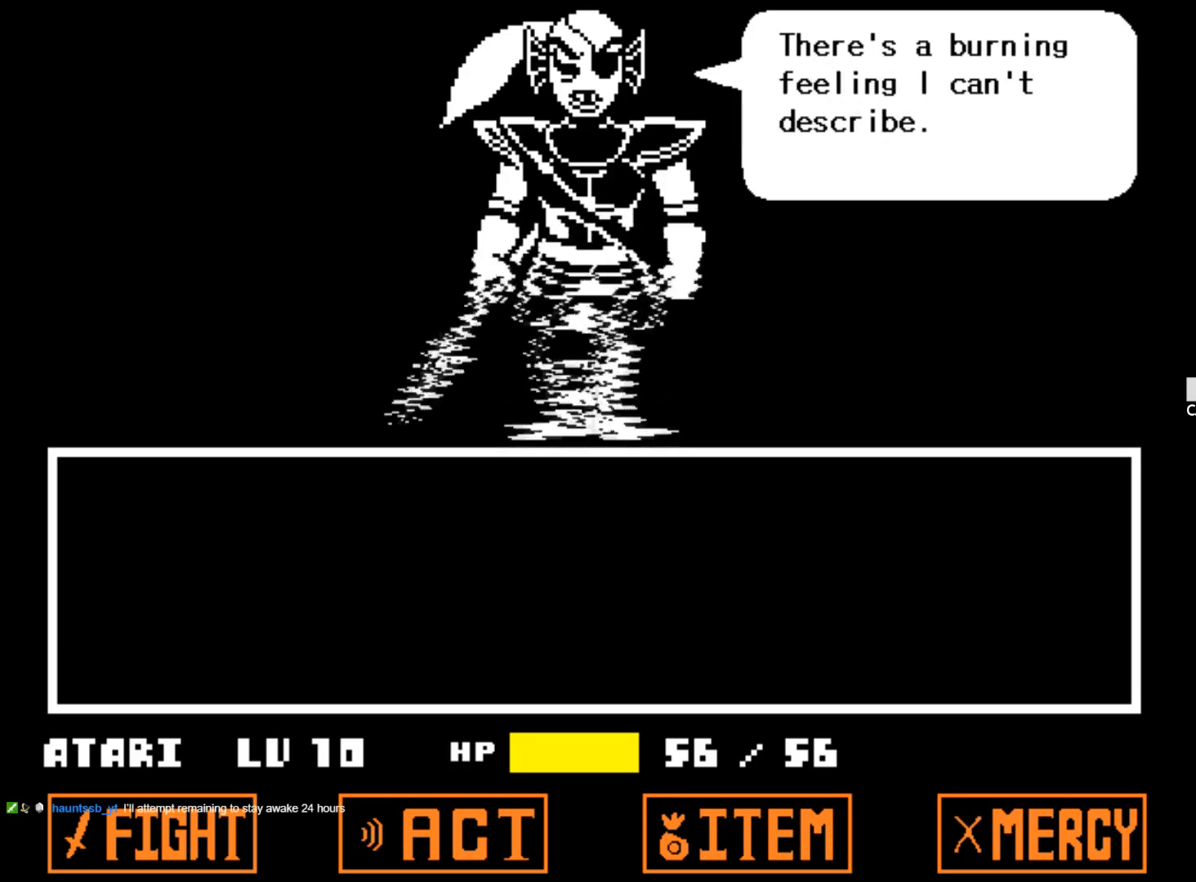
{"keys": [], "events": []}